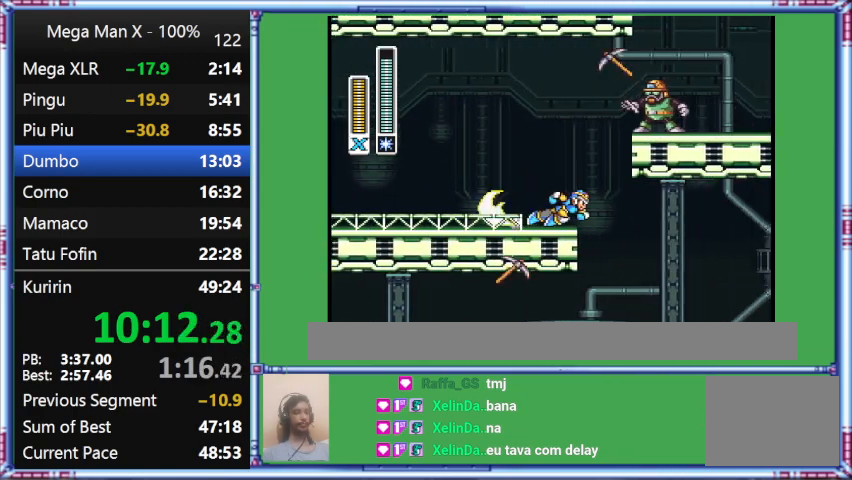
Gameplay with a controller (Nintendo layout); each line is a JSON object with the inputs held at the frame after it. "events" lists button and stick changes between this image and that frame as [ms after this image, input, new state], when the widget could be followed in between. Not read: L3 R3.
{"buttons": ["L1", "DPAD_RIGHT"], "events": [[300, "DPAD_RIGHT", "down"], [300, "L1", "down"]]}
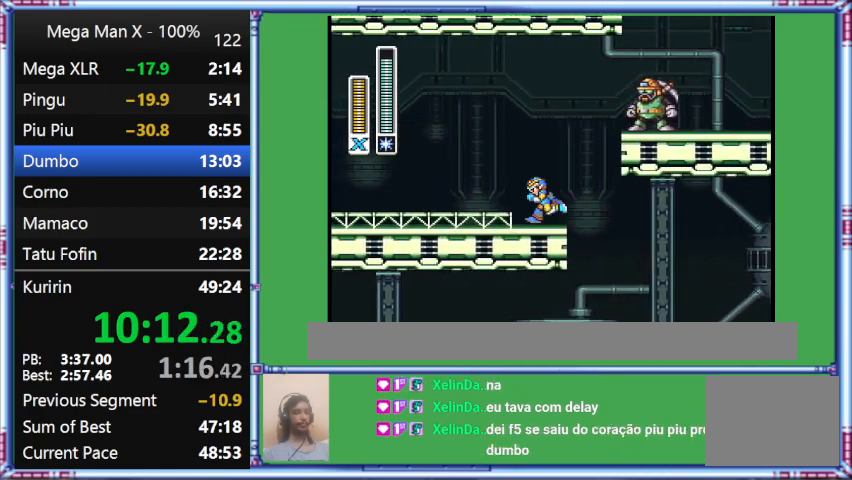
{"buttons": ["B", "DPAD_LEFT"], "events": [[200, "B", "down"], [200, "DPAD_LEFT", "down"], [200, "DPAD_RIGHT", "up"], [200, "L1", "up"]]}
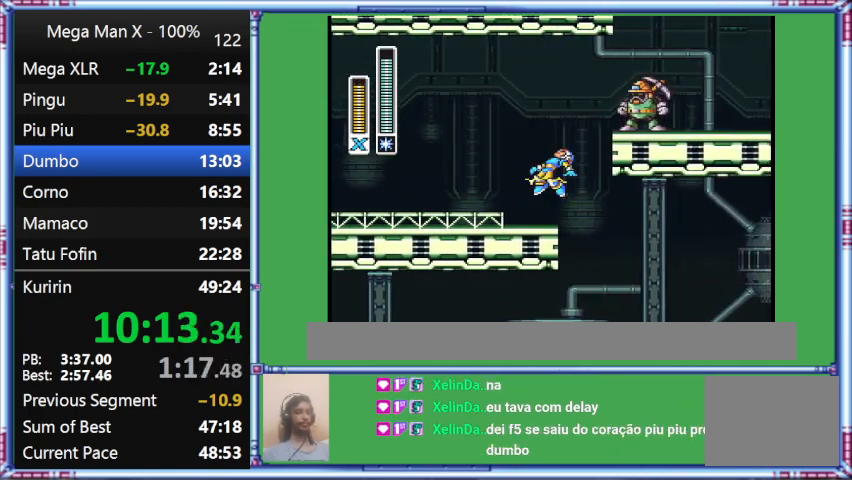
{"buttons": ["DPAD_RIGHT"], "events": [[33, "B", "up"], [33, "DPAD_LEFT", "up"], [33, "DPAD_RIGHT", "down"]]}
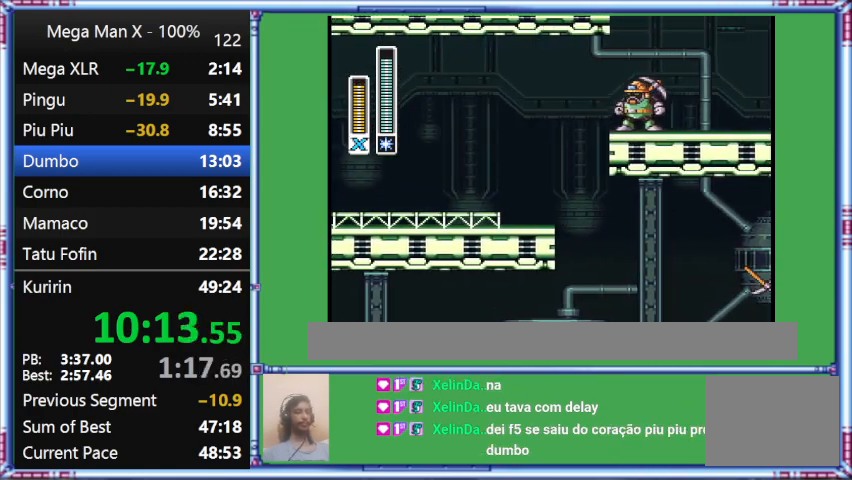
{"buttons": ["B", "DPAD_LEFT"], "events": [[367, "B", "down"], [367, "DPAD_LEFT", "down"], [367, "DPAD_RIGHT", "up"]]}
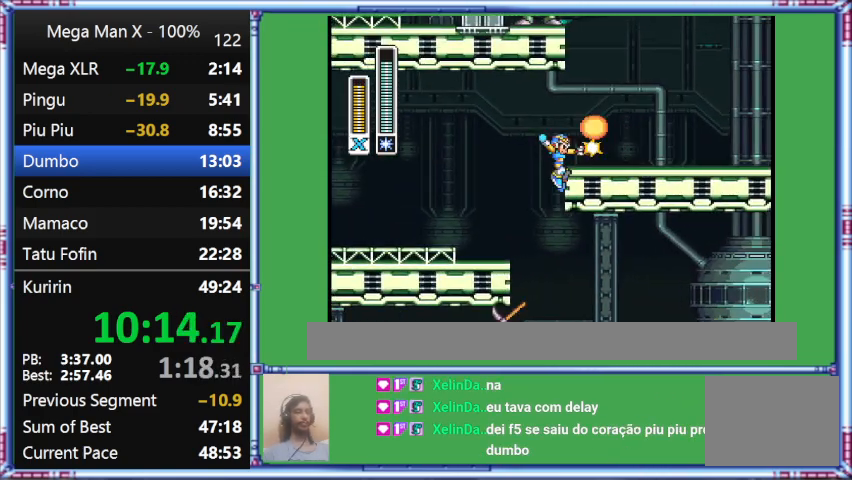
{"buttons": ["B", "DPAD_LEFT"], "events": []}
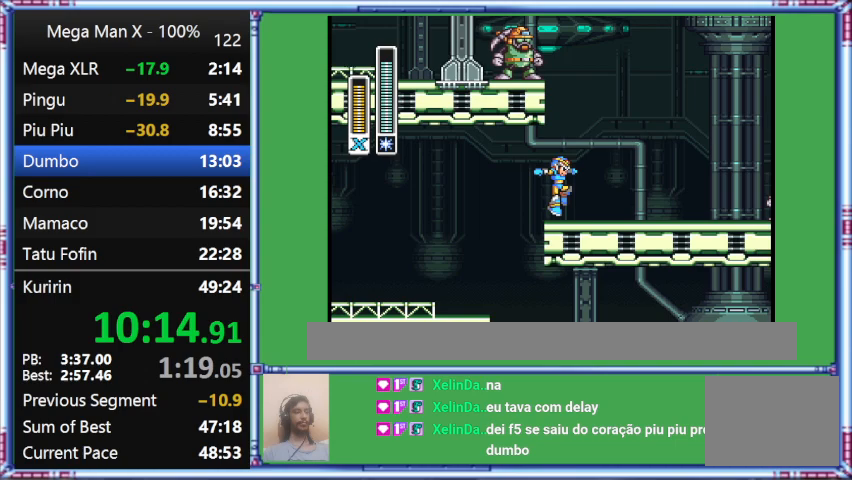
{"buttons": ["B", "DPAD_RIGHT"], "events": [[467, "DPAD_LEFT", "up"], [467, "DPAD_RIGHT", "down"]]}
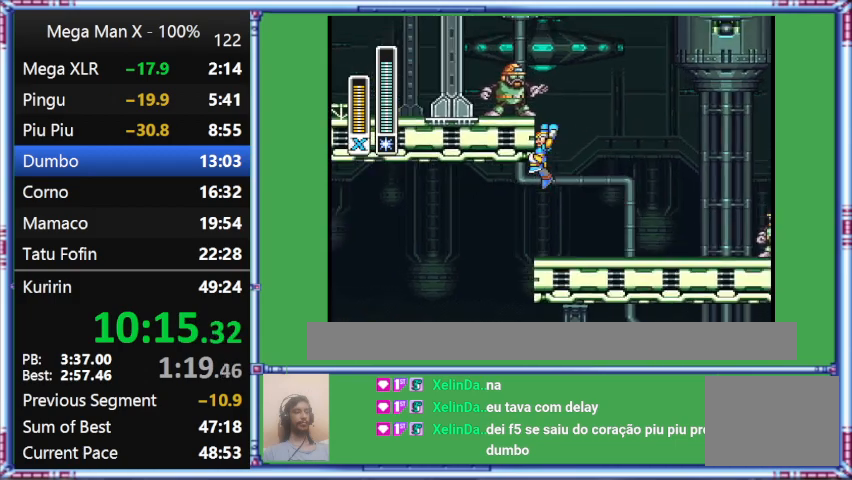
{"buttons": ["B", "DPAD_RIGHT"], "events": []}
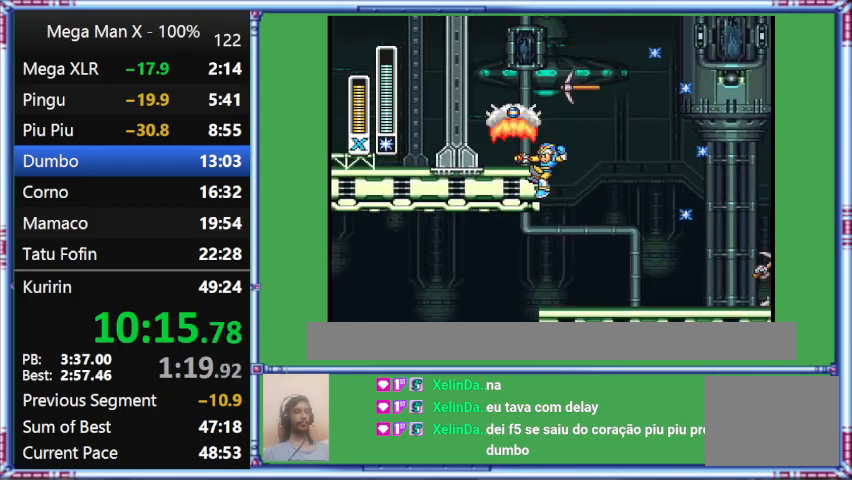
{"buttons": ["DPAD_LEFT"], "events": [[333, "B", "up"], [333, "DPAD_LEFT", "down"], [333, "DPAD_RIGHT", "up"]]}
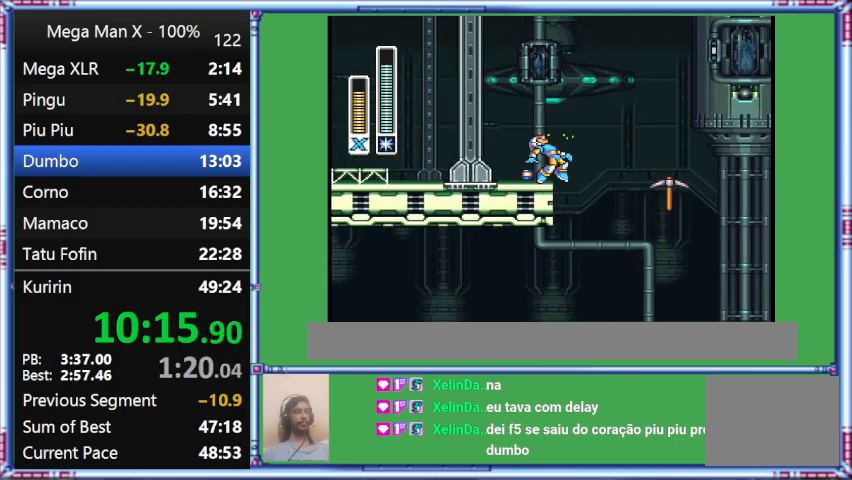
{"buttons": ["B", "DPAD_LEFT"], "events": [[200, "B", "down"]]}
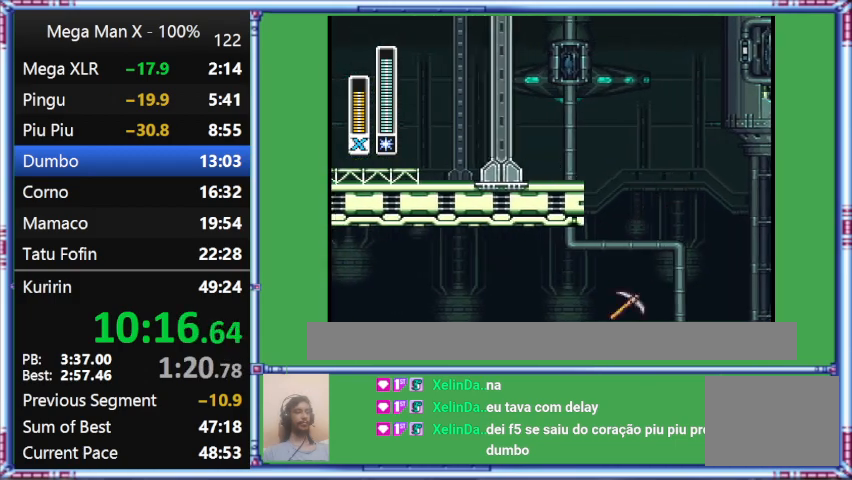
{"buttons": ["DPAD_UP", "DPAD_LEFT"], "events": [[300, "B", "up"], [300, "DPAD_UP", "down"]]}
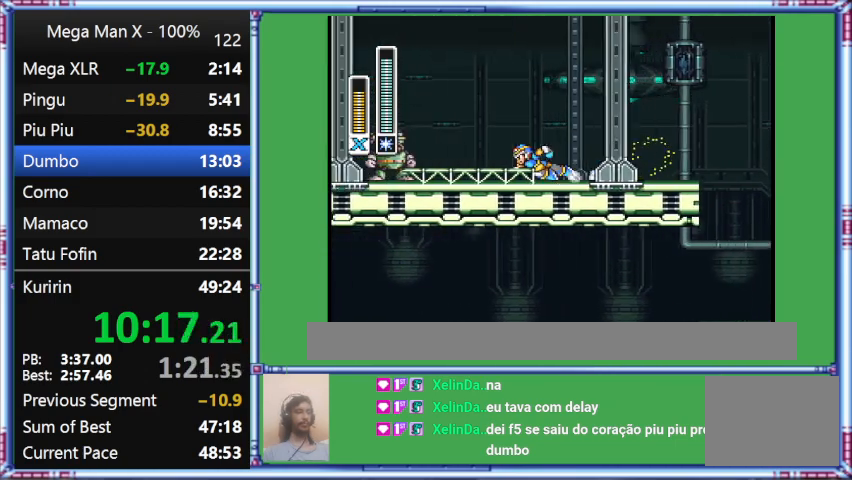
{"buttons": ["L1", "DPAD_UP", "DPAD_LEFT"], "events": [[400, "L1", "down"]]}
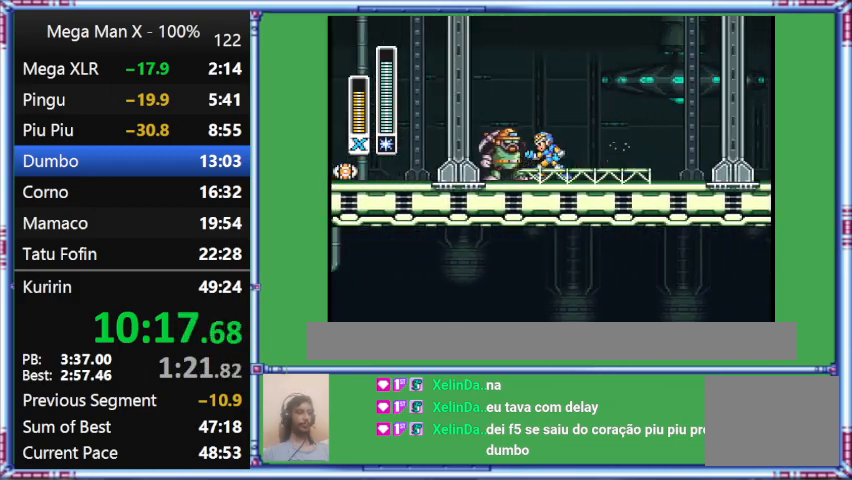
{"buttons": [], "events": [[233, "DPAD_LEFT", "up"], [233, "DPAD_UP", "up"], [233, "L1", "up"]]}
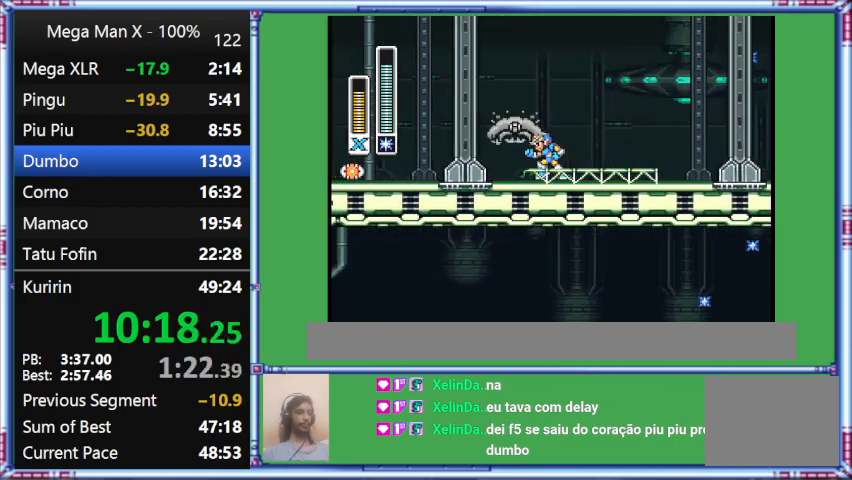
{"buttons": ["DPAD_LEFT"], "events": [[233, "DPAD_LEFT", "down"]]}
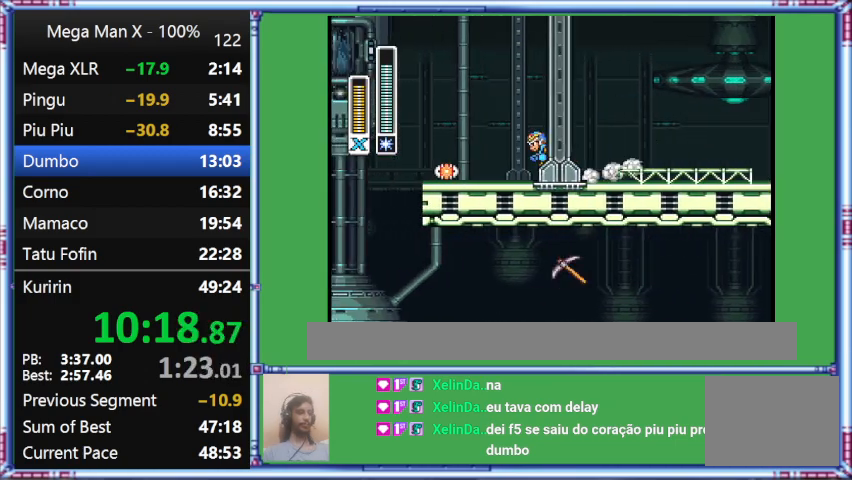
{"buttons": ["L1", "DPAD_UP", "DPAD_LEFT"], "events": [[133, "DPAD_UP", "down"], [133, "L1", "down"]]}
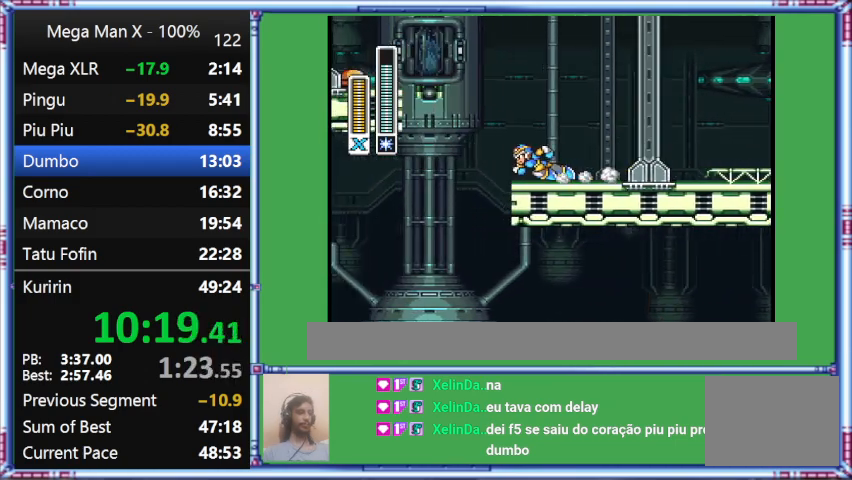
{"buttons": ["B"], "events": [[467, "B", "down"], [467, "DPAD_LEFT", "up"], [467, "DPAD_UP", "up"], [467, "L1", "up"]]}
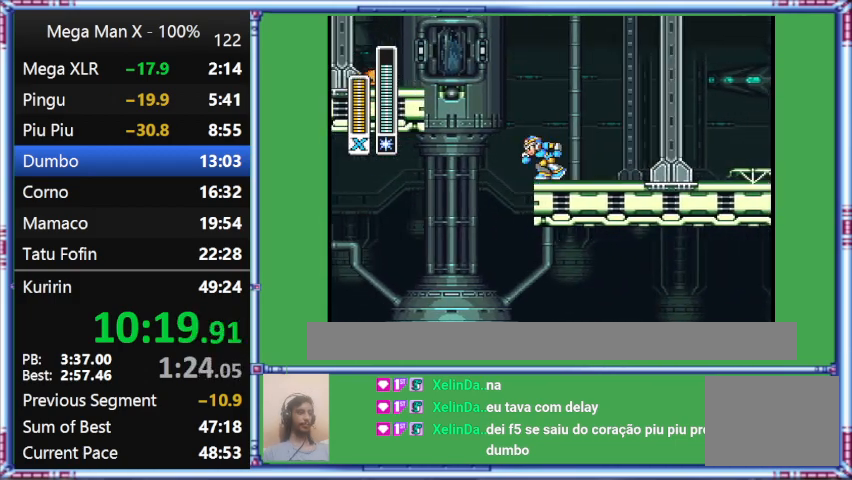
{"buttons": ["L1", "DPAD_LEFT"], "events": [[400, "B", "up"], [400, "DPAD_LEFT", "down"], [400, "L1", "down"]]}
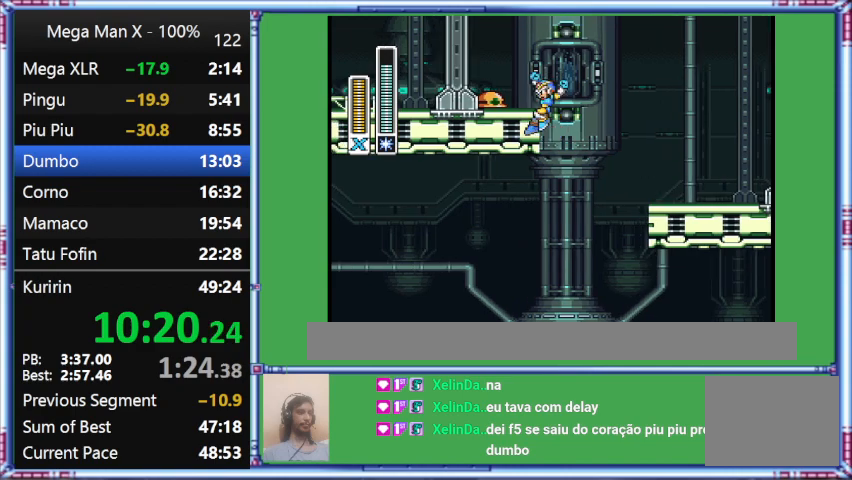
{"buttons": ["DPAD_UP", "DPAD_LEFT"], "events": [[267, "DPAD_UP", "down"], [267, "L1", "up"]]}
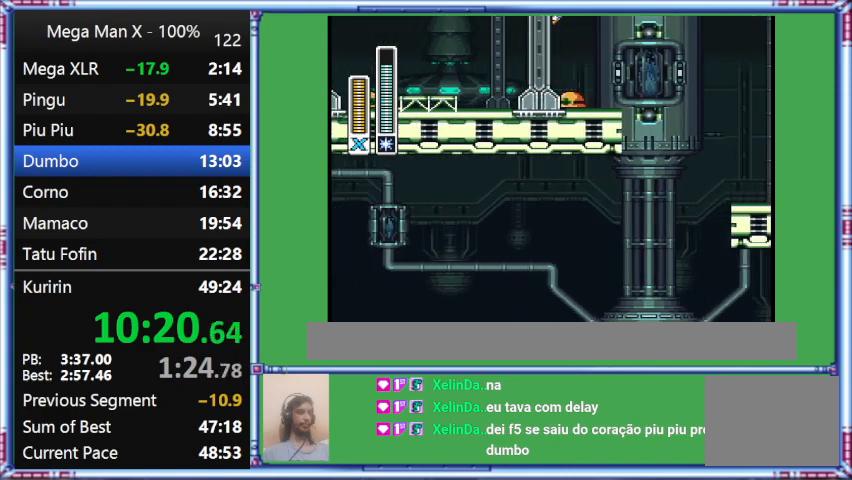
{"buttons": ["B", "L1", "DPAD_UP", "DPAD_LEFT"], "events": [[67, "B", "down"], [67, "L1", "down"]]}
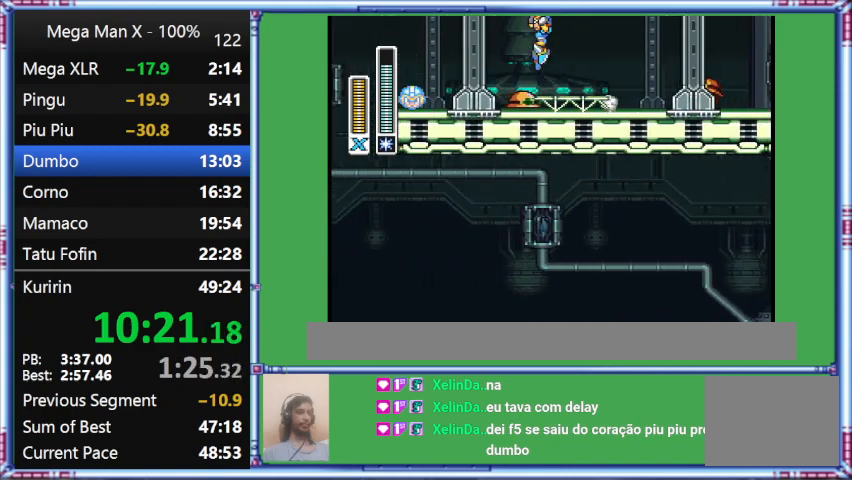
{"buttons": ["B", "L1", "DPAD_UP", "DPAD_LEFT"], "events": [[33, "B", "up"], [33, "DPAD_UP", "up"], [33, "L1", "up"], [367, "B", "down"], [367, "DPAD_UP", "down"], [367, "L1", "down"]]}
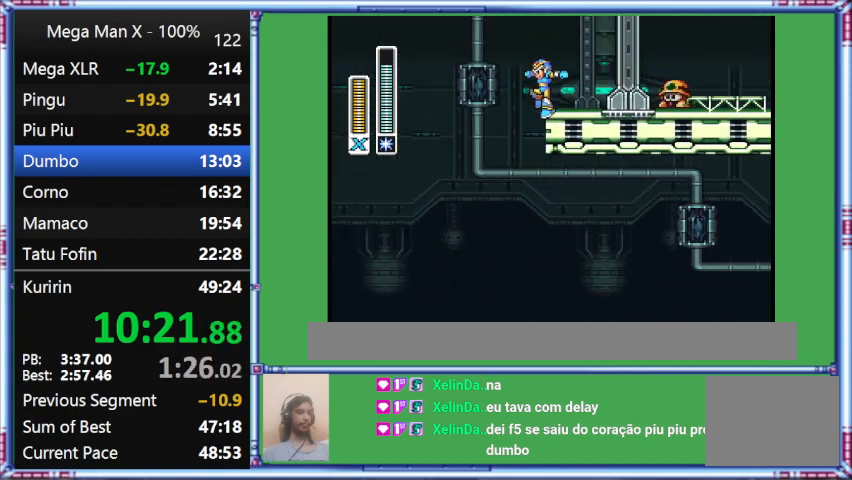
{"buttons": ["B", "L1", "DPAD_UP", "DPAD_LEFT"], "events": [[133, "B", "up"], [133, "DPAD_LEFT", "up"], [133, "DPAD_UP", "up"], [133, "L1", "up"], [500, "B", "down"], [500, "DPAD_LEFT", "down"], [500, "DPAD_UP", "down"], [500, "L1", "down"]]}
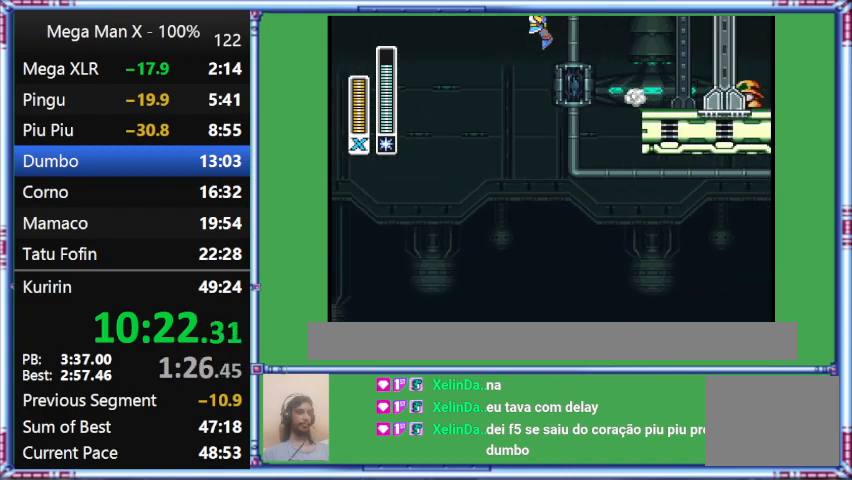
{"buttons": ["B", "L1", "DPAD_UP", "DPAD_LEFT"], "events": []}
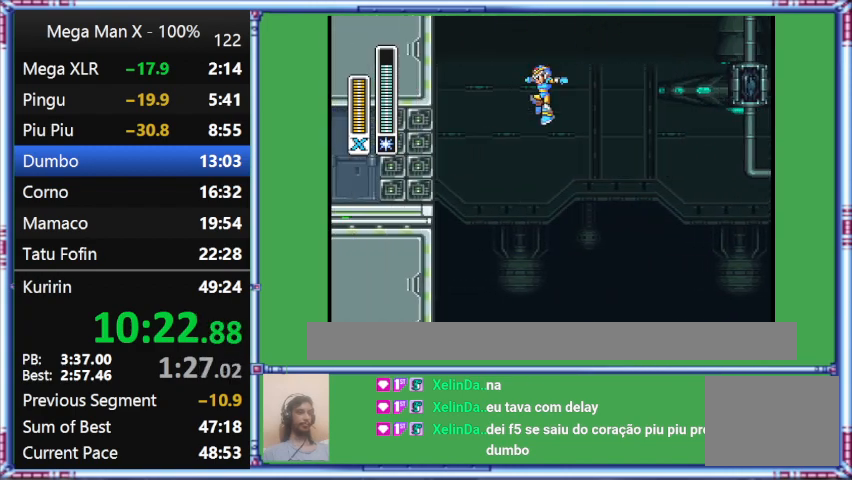
{"buttons": ["DPAD_UP", "DPAD_LEFT"], "events": [[33, "L1", "up"], [433, "B", "up"]]}
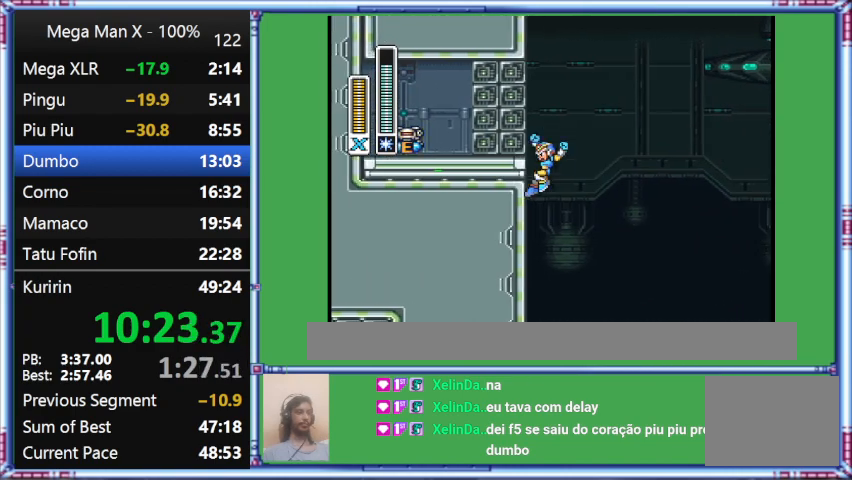
{"buttons": ["B", "DPAD_UP", "DPAD_LEFT"], "events": [[267, "B", "down"]]}
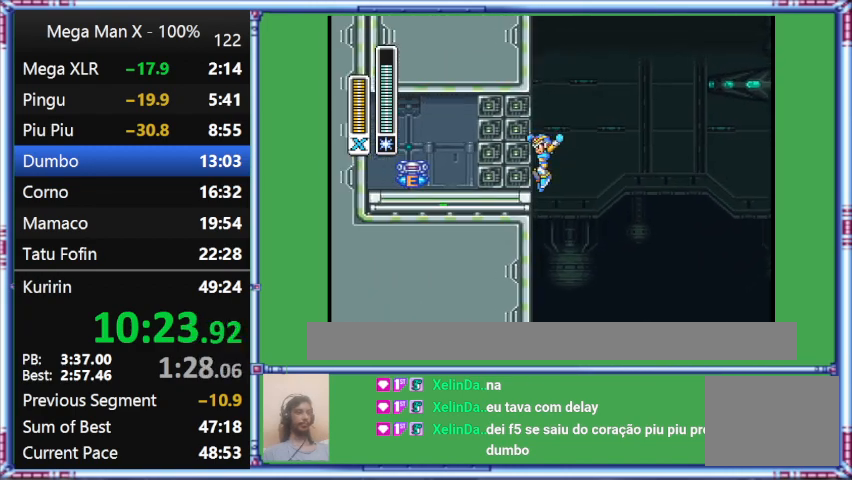
{"buttons": ["B", "DPAD_LEFT"], "events": [[167, "DPAD_UP", "up"]]}
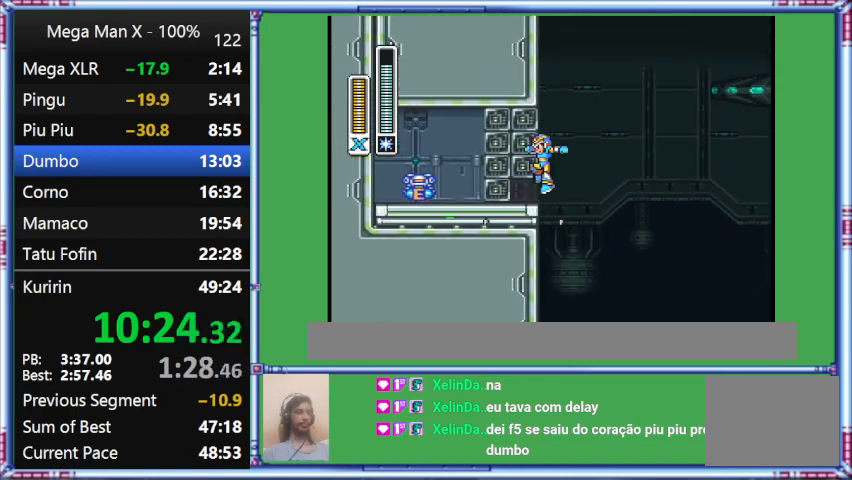
{"buttons": ["DPAD_LEFT"], "events": [[300, "B", "up"]]}
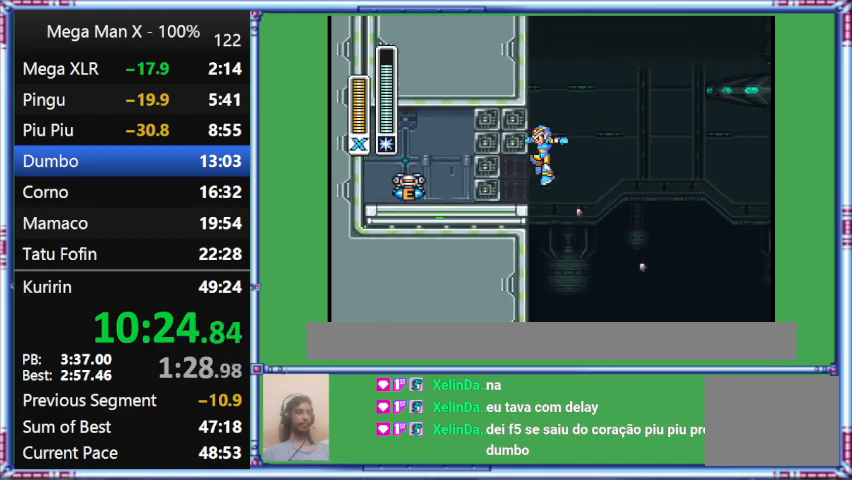
{"buttons": ["DPAD_LEFT"], "events": []}
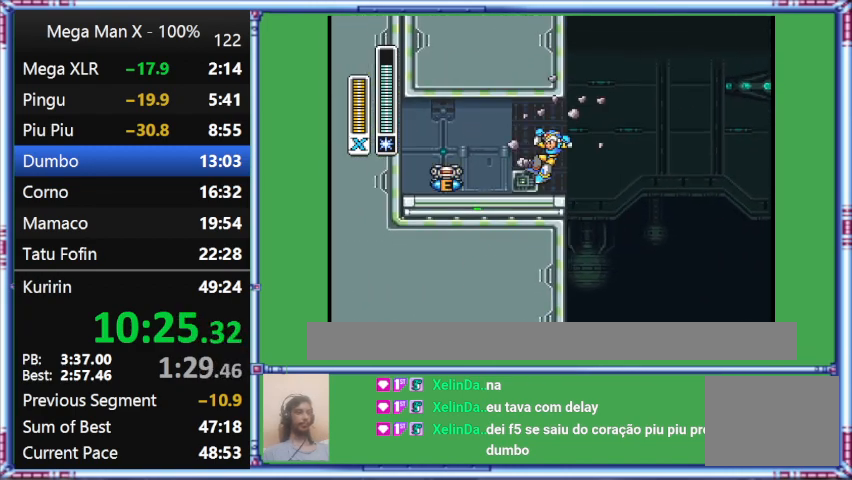
{"buttons": ["DPAD_UP", "DPAD_LEFT"], "events": [[333, "B", "down"], [333, "DPAD_UP", "down"], [500, "B", "up"]]}